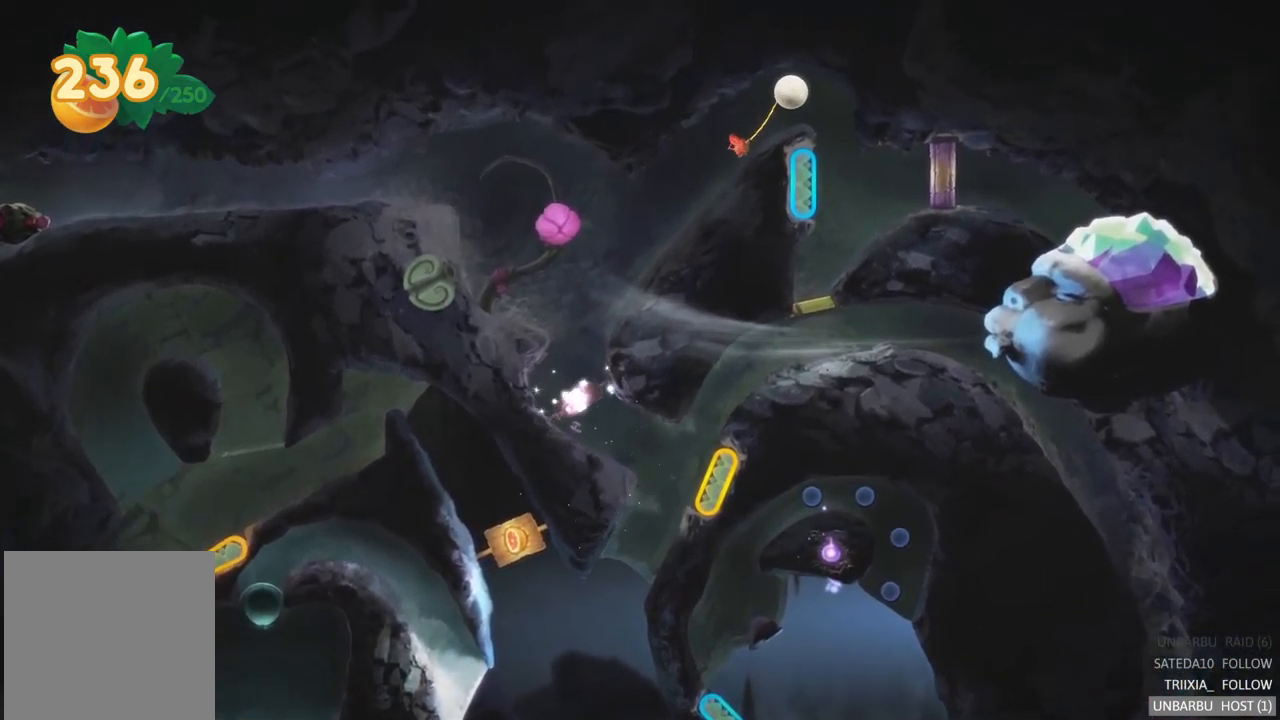
Gameplay with a controller (Xbox layout); each line is a JSON object with the inputs held at the frame after it. "events" lists button and stick changes between this image and that frame as [ms after this image, input, new state], when the widget could be followed in between. Not read: L3 R3.
{"buttons": [], "left_stick": "center", "right_stick": "center", "events": []}
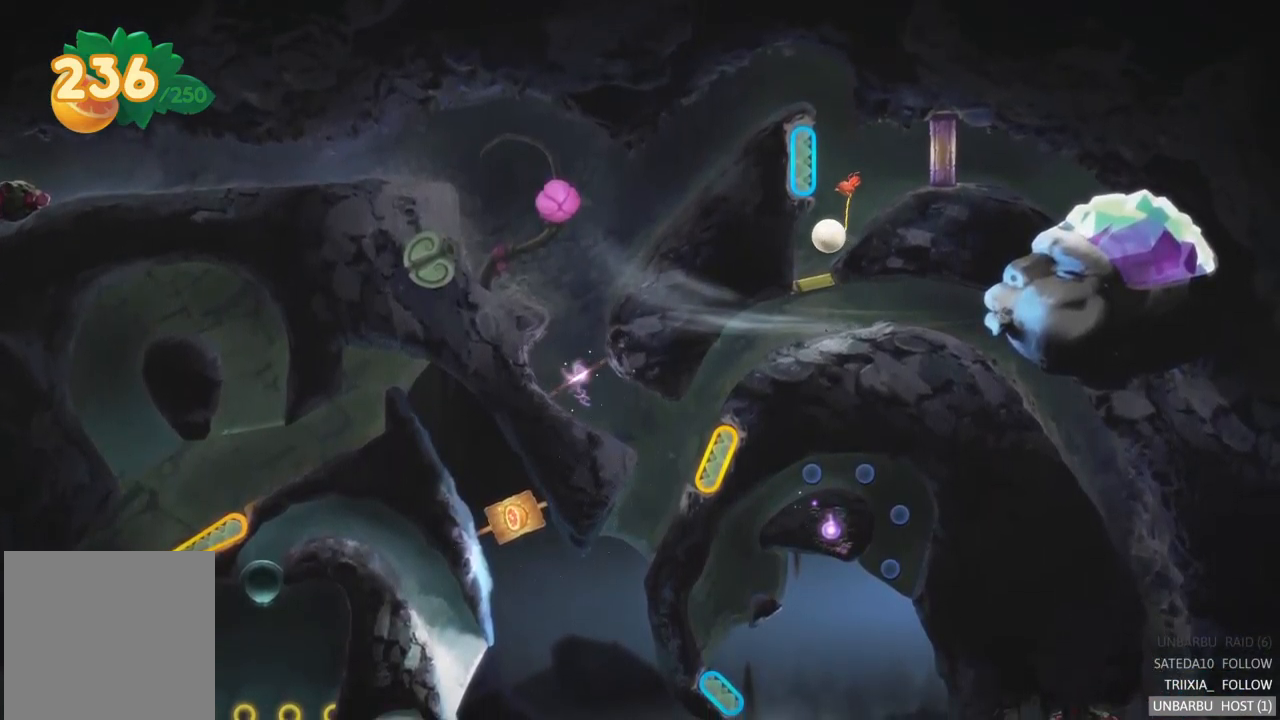
{"buttons": ["L2"], "left_stick": "center", "right_stick": "center", "events": [[317, "L2", "down"]]}
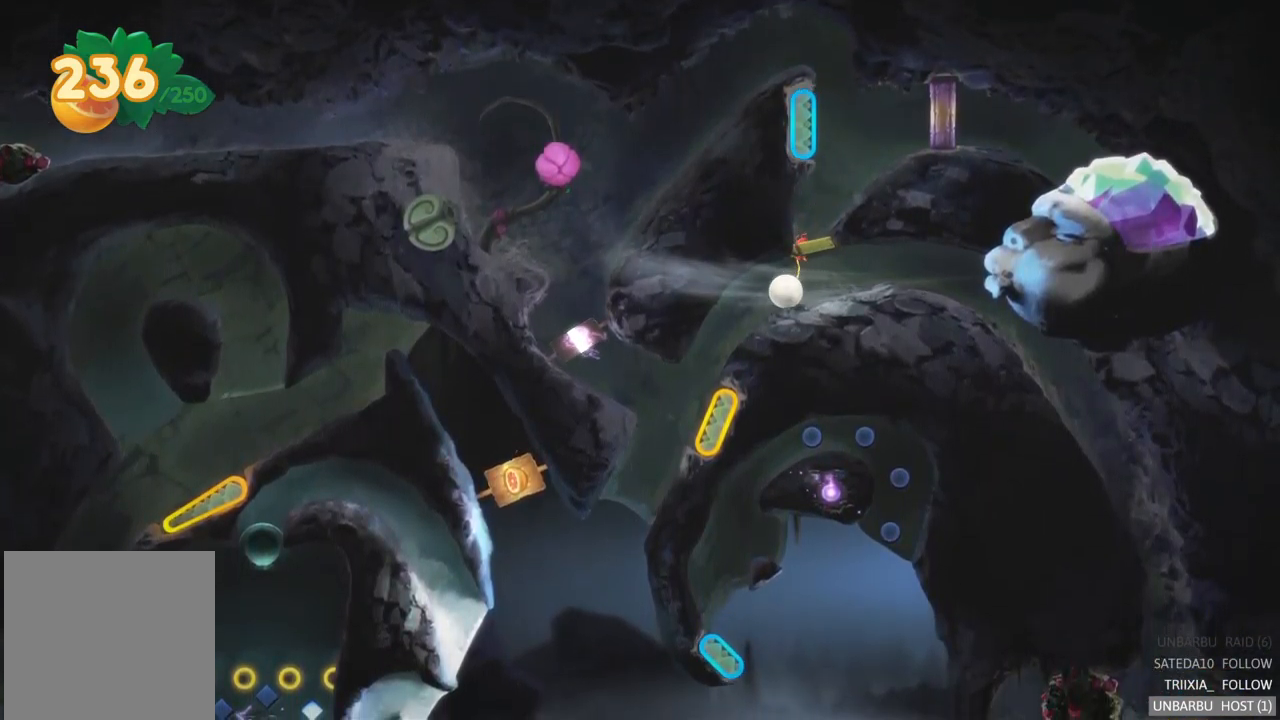
{"buttons": ["R2"], "left_stick": "center", "right_stick": "center", "events": [[150, "L2", "up"], [467, "R2", "down"]]}
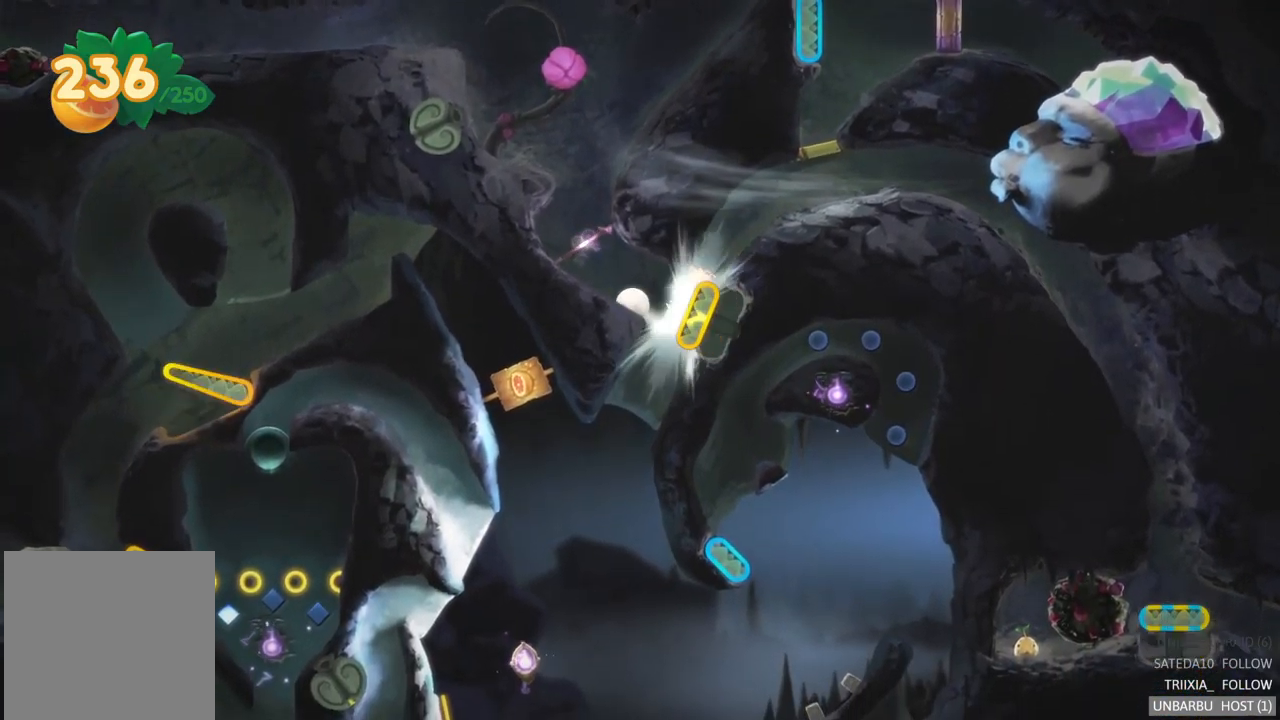
{"buttons": [], "left_stick": "center", "right_stick": "center", "events": [[334, "R2", "up"]]}
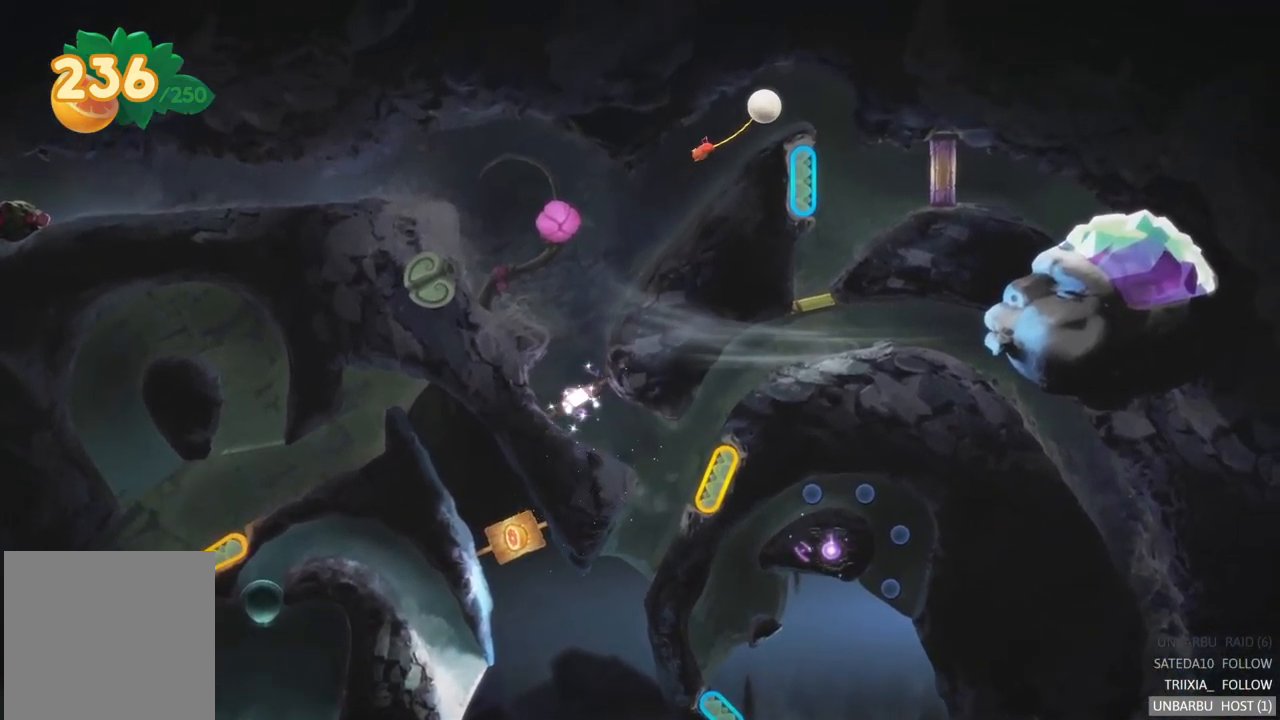
{"buttons": ["L2"], "left_stick": "center", "right_stick": "center", "events": [[267, "L2", "down"]]}
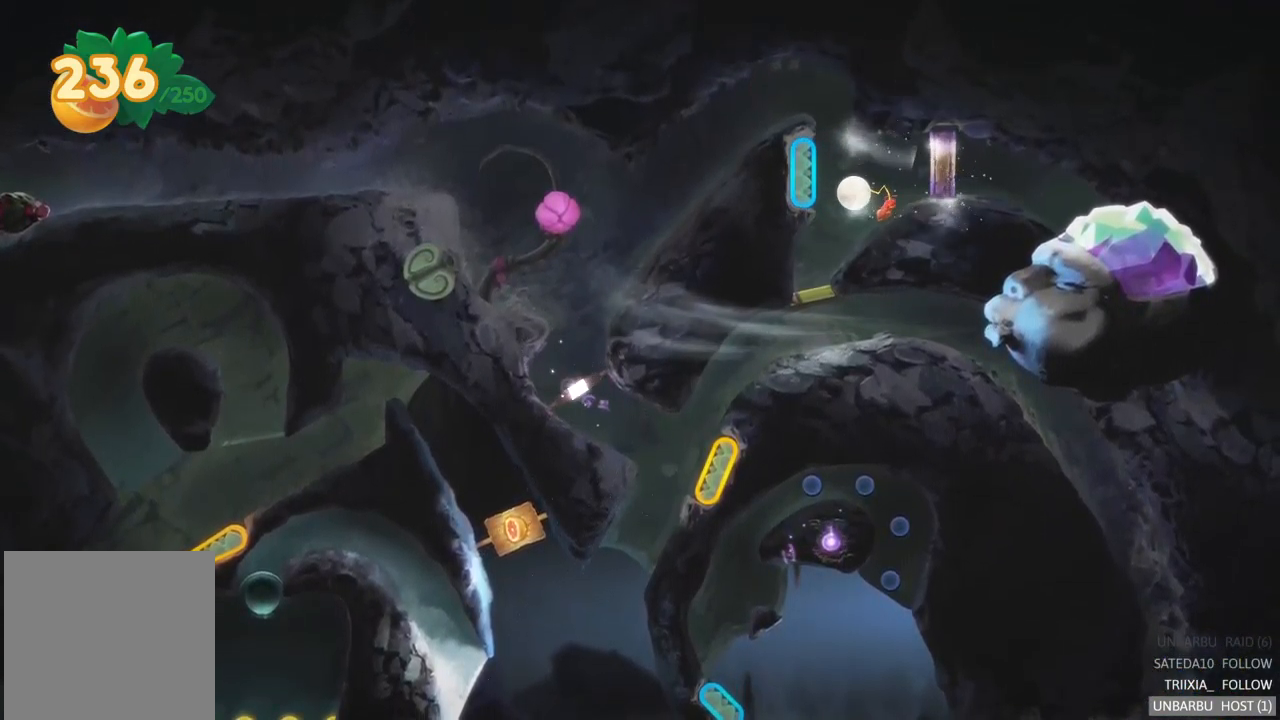
{"buttons": [], "left_stick": "center", "right_stick": "center", "events": [[50, "L2", "up"], [250, "L2", "down"], [467, "L2", "up"]]}
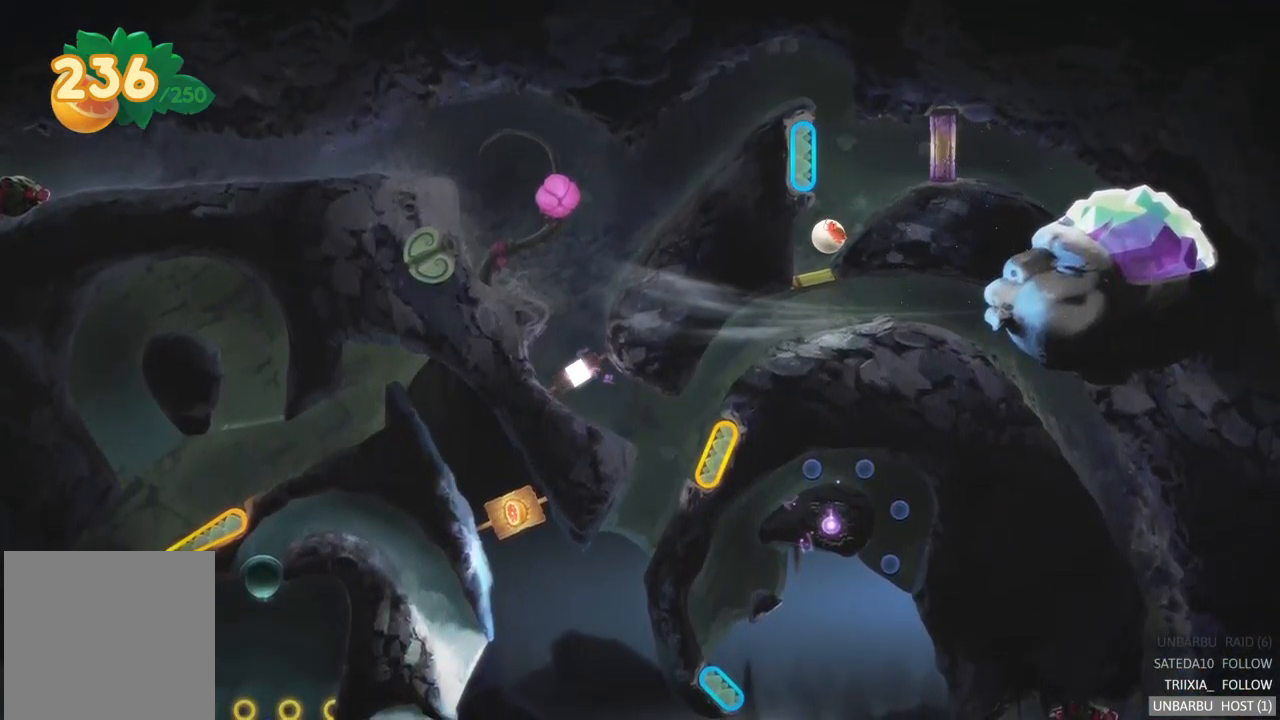
{"buttons": [], "left_stick": "center", "right_stick": "center", "events": []}
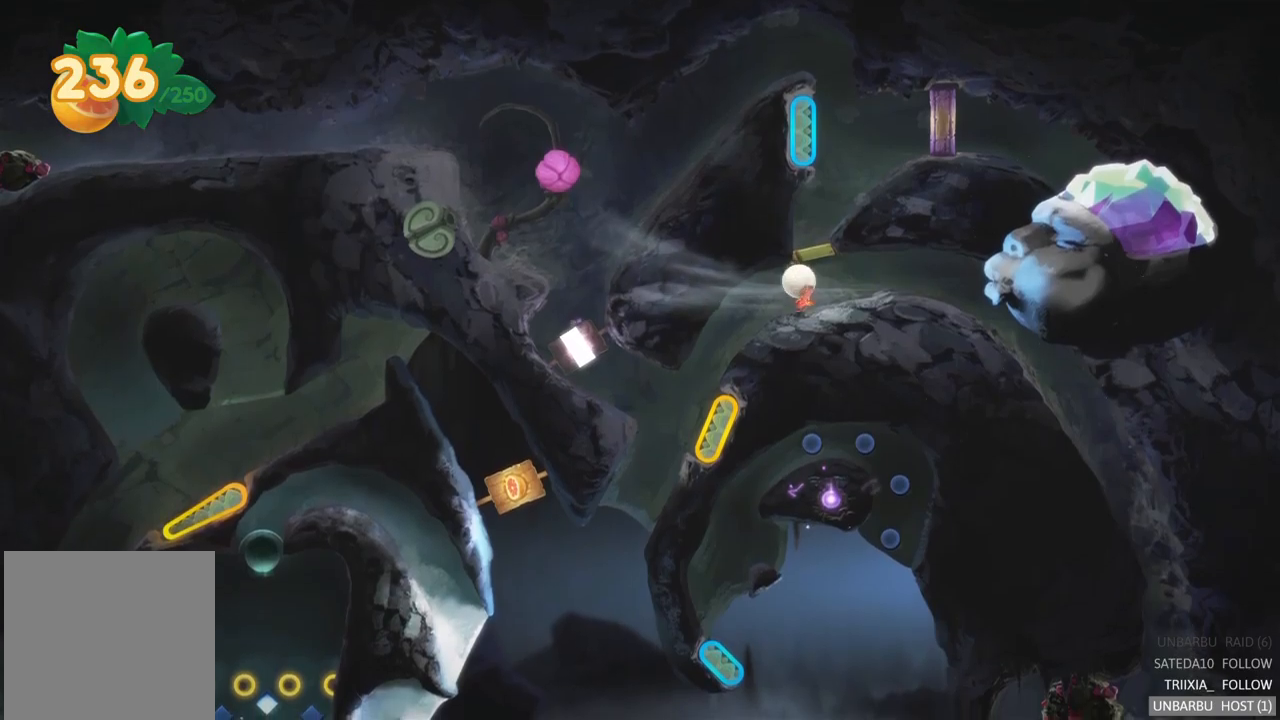
{"buttons": ["R2"], "left_stick": "center", "right_stick": "center", "events": [[500, "R2", "down"]]}
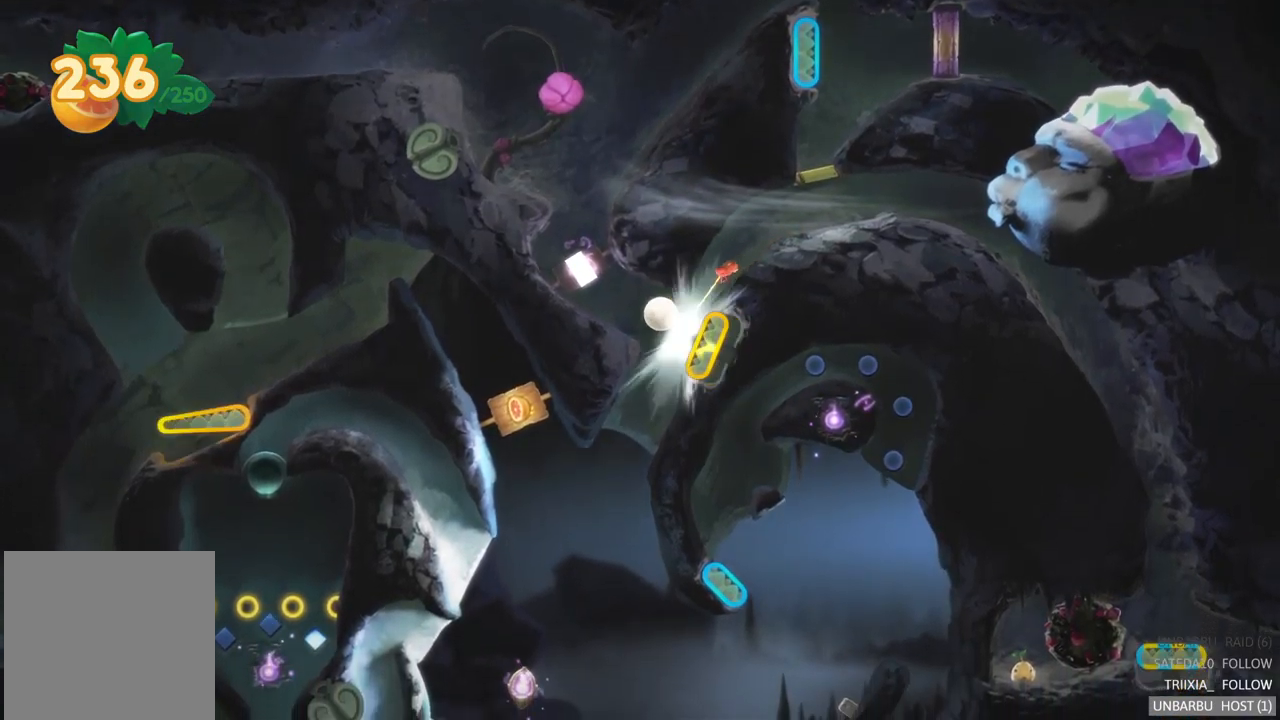
{"buttons": [], "left_stick": "center", "right_stick": "center", "events": [[250, "R2", "up"]]}
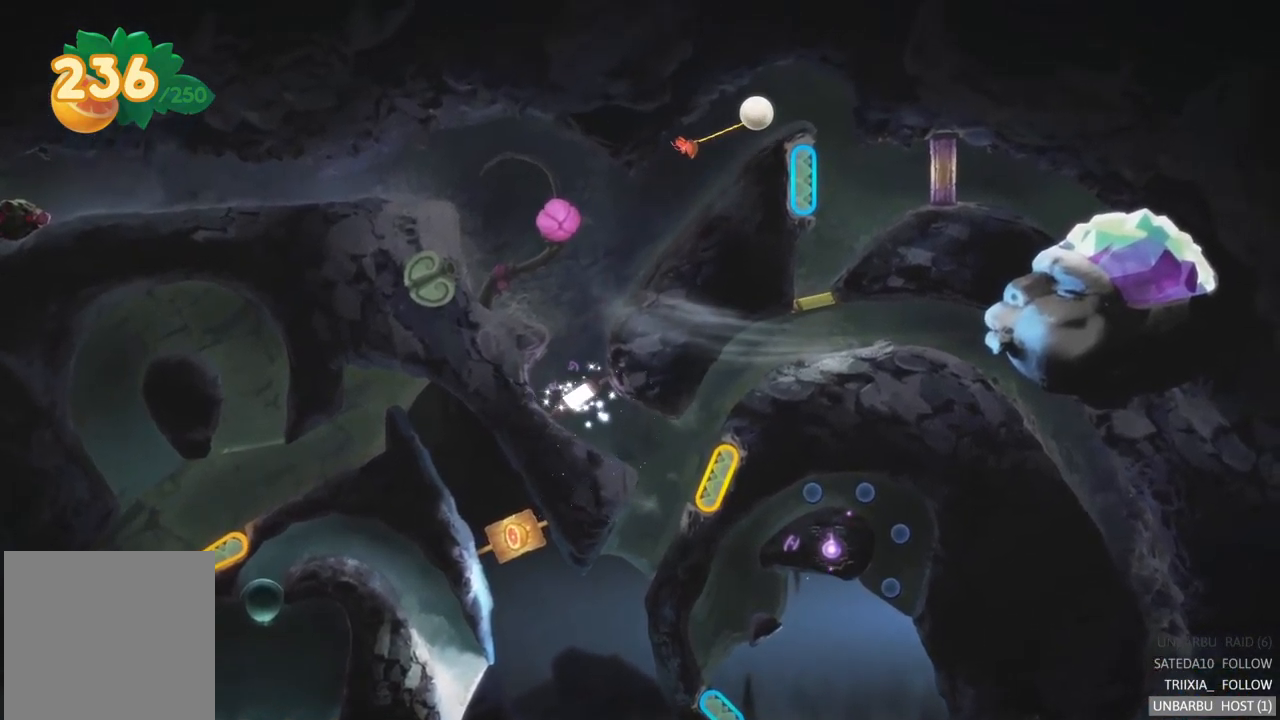
{"buttons": [], "left_stick": "center", "right_stick": "center", "events": []}
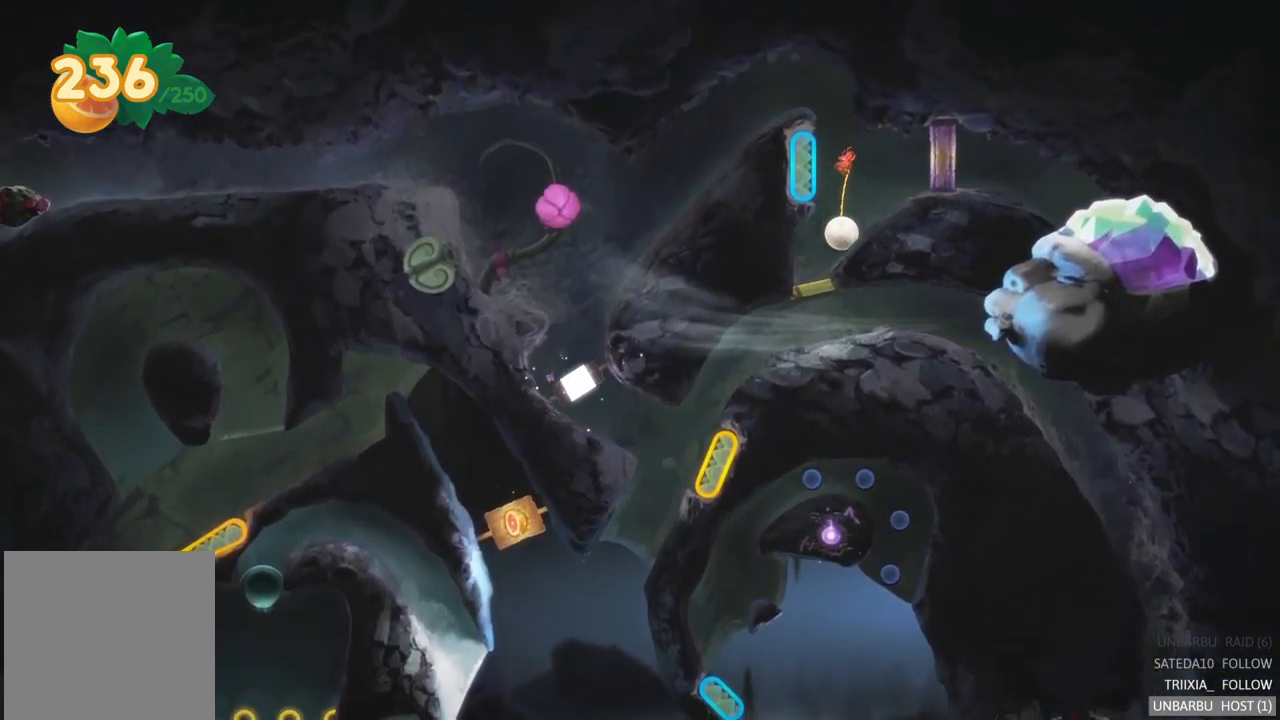
{"buttons": [], "left_stick": "center", "right_stick": "center", "events": []}
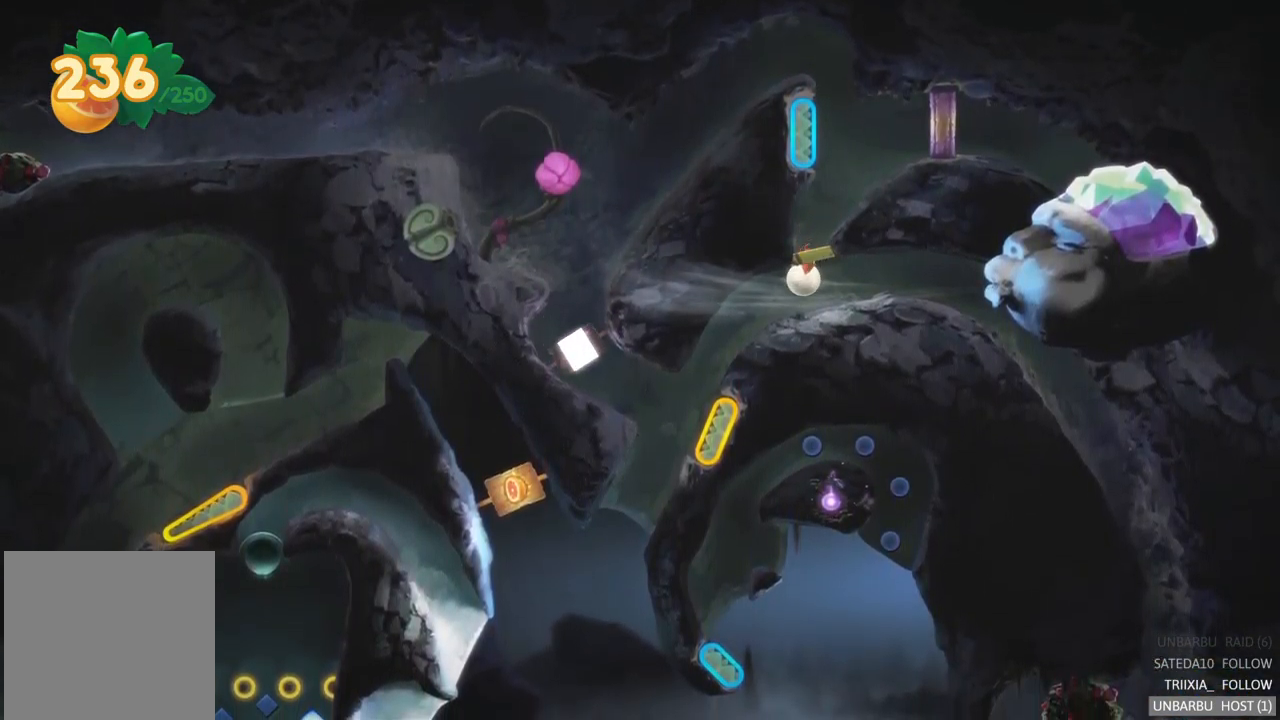
{"buttons": [], "left_stick": "center", "right_stick": "center", "events": []}
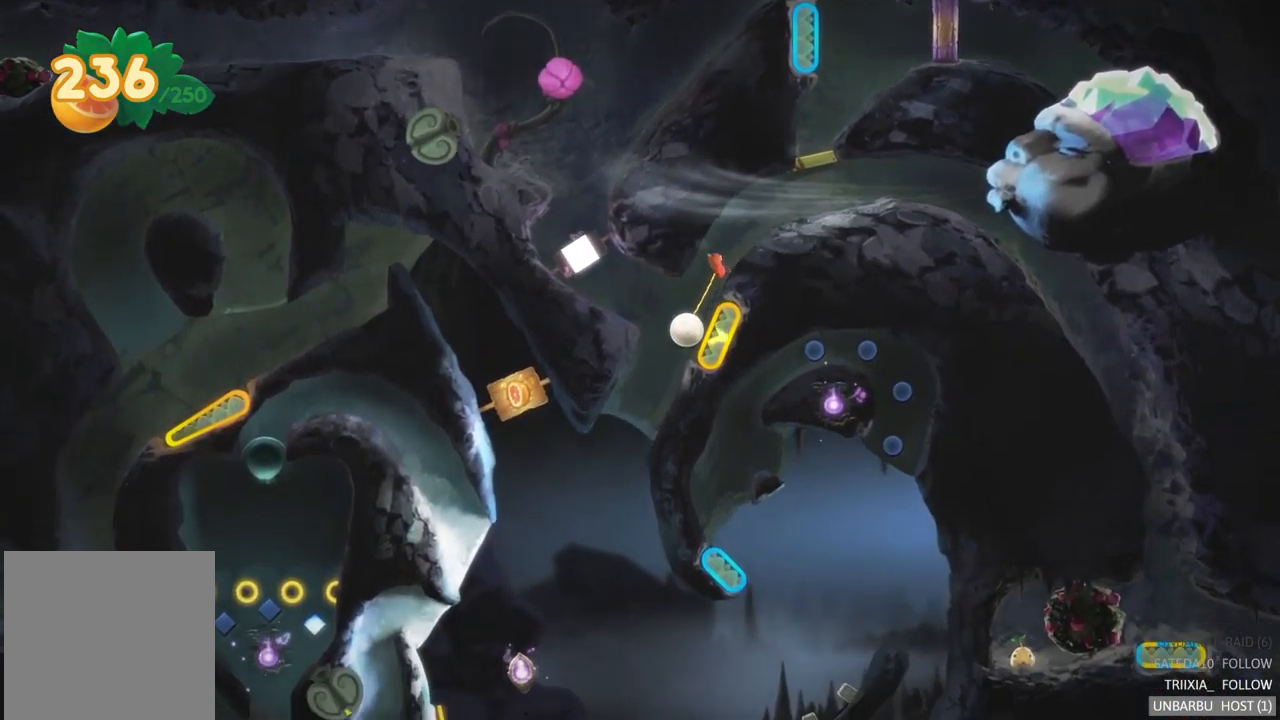
{"buttons": [], "left_stick": "center", "right_stick": "center", "events": []}
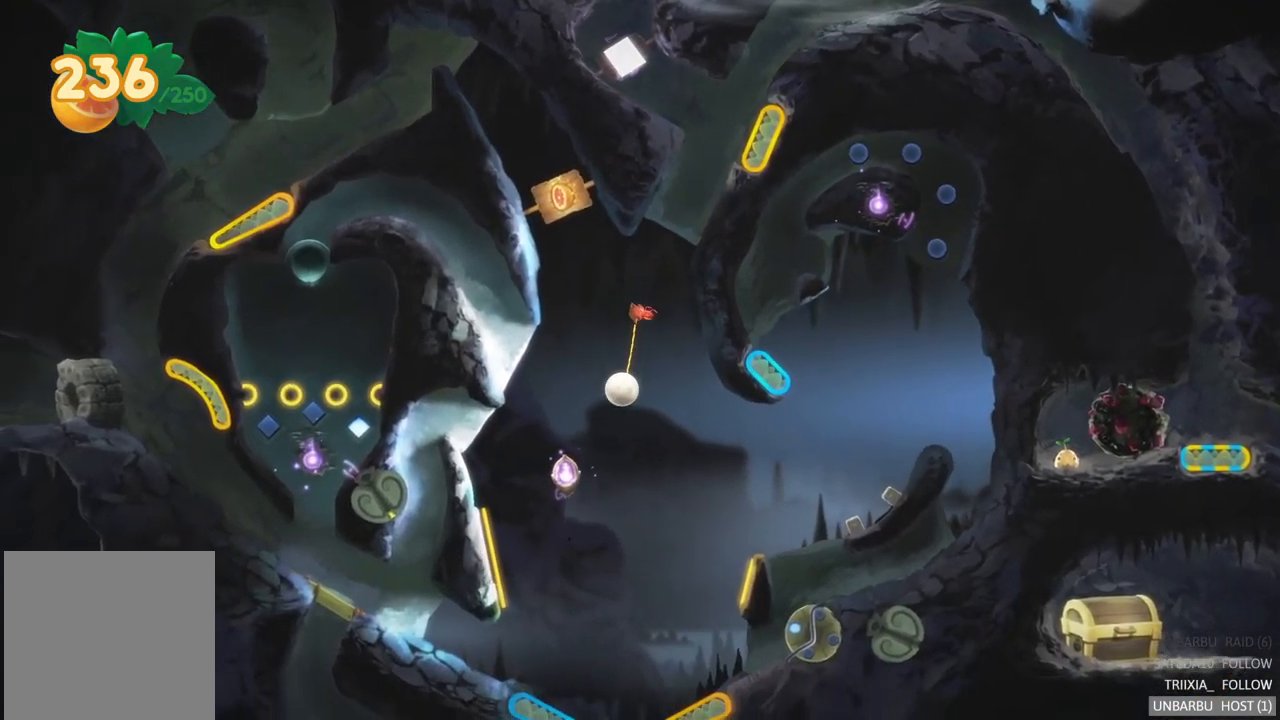
{"buttons": [], "left_stick": "center", "right_stick": "center", "events": []}
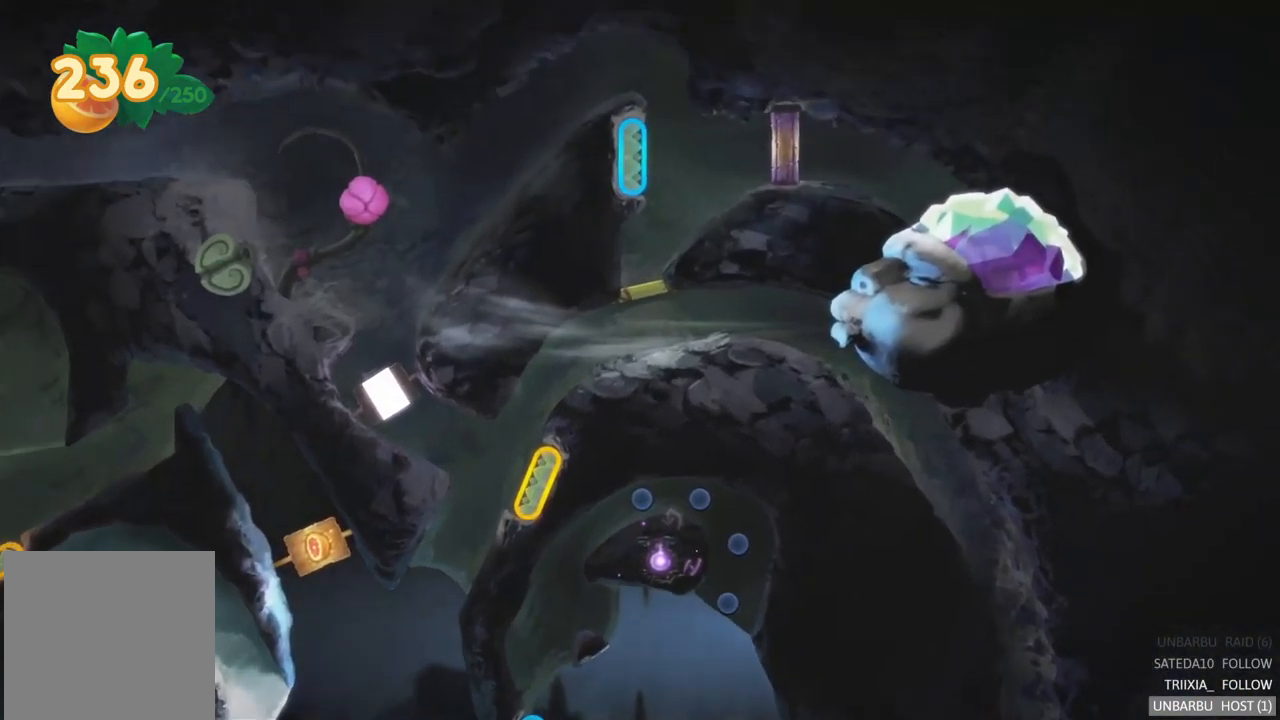
{"buttons": [], "left_stick": "center", "right_stick": "center", "events": []}
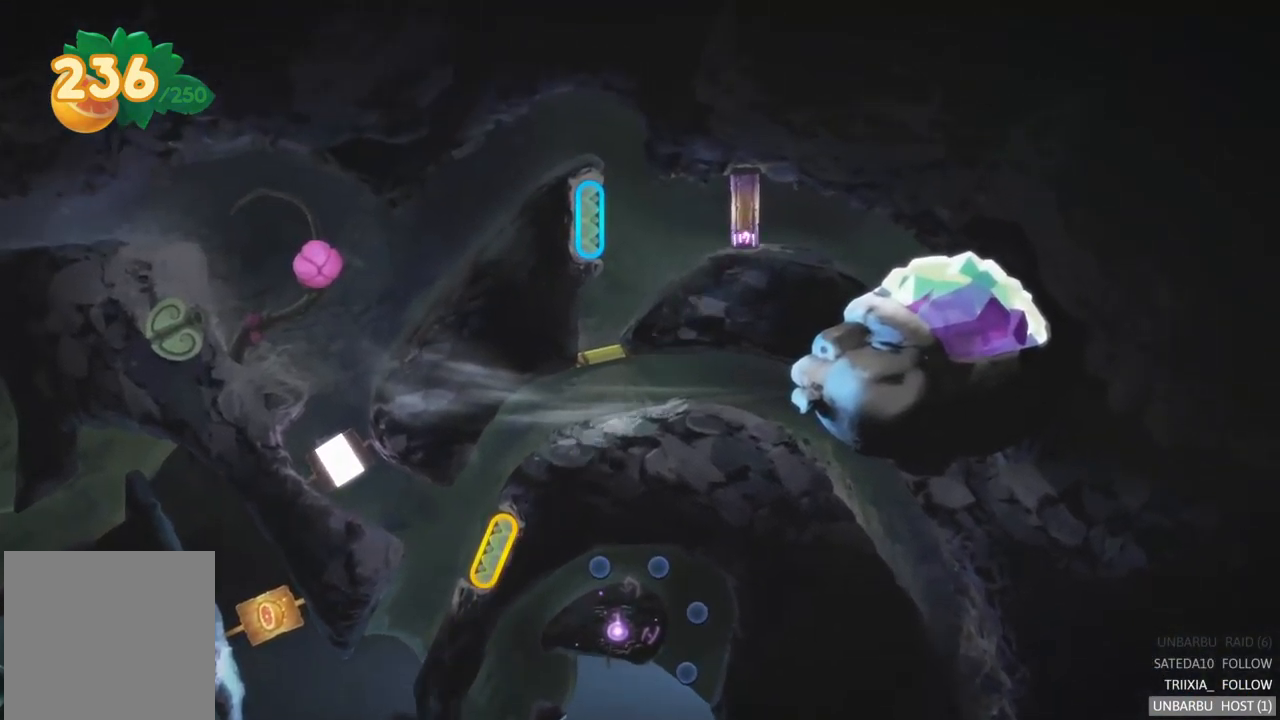
{"buttons": [], "left_stick": "center", "right_stick": "center", "events": []}
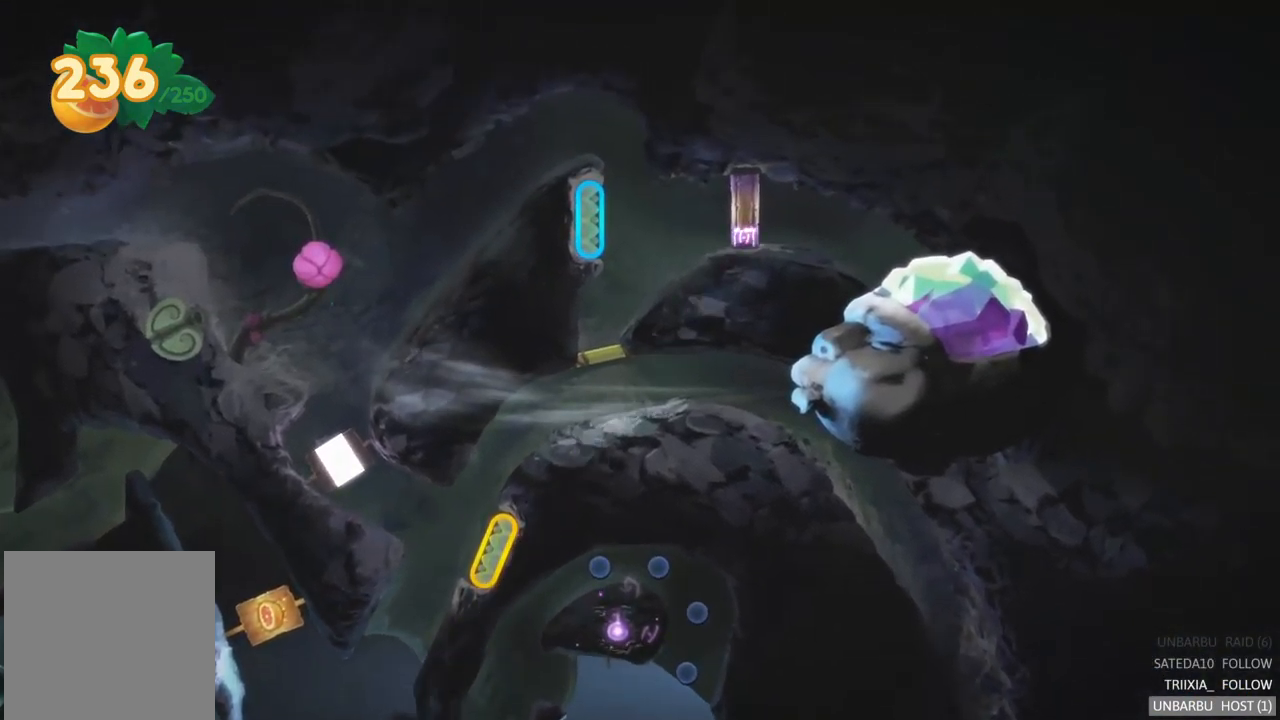
{"buttons": [], "left_stick": "center", "right_stick": "center", "events": []}
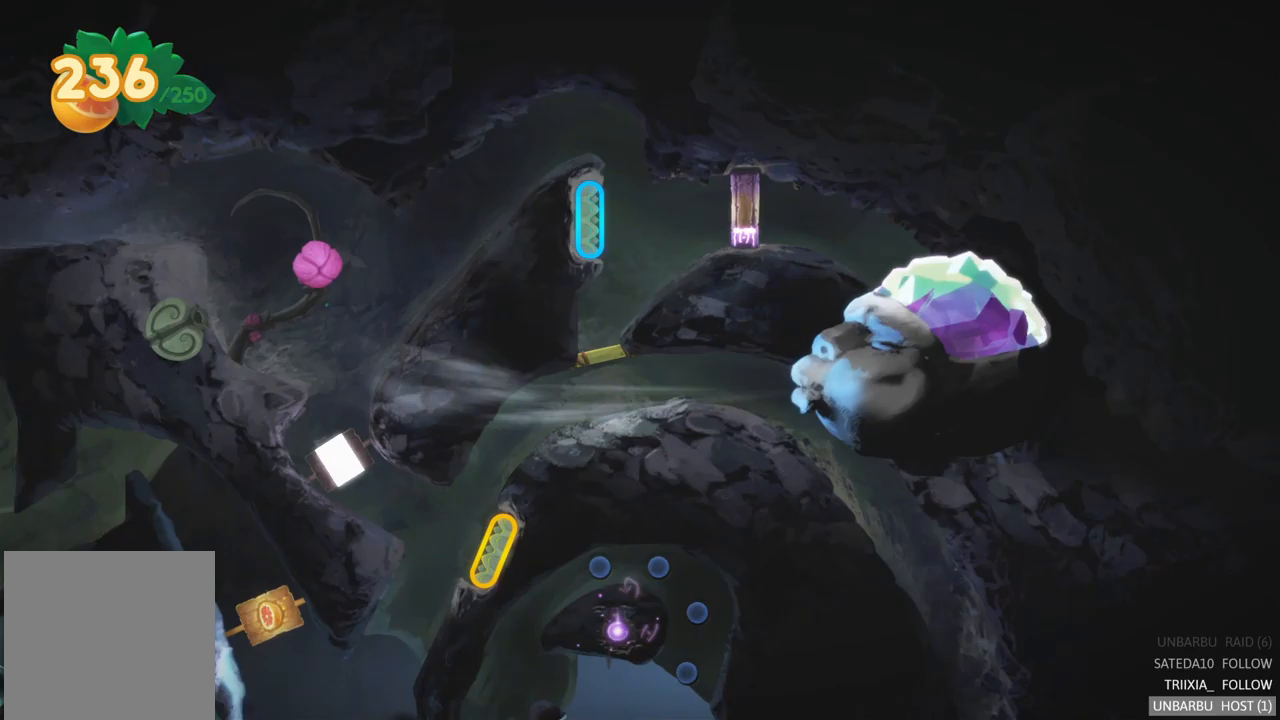
{"buttons": [], "left_stick": "center", "right_stick": "center", "events": []}
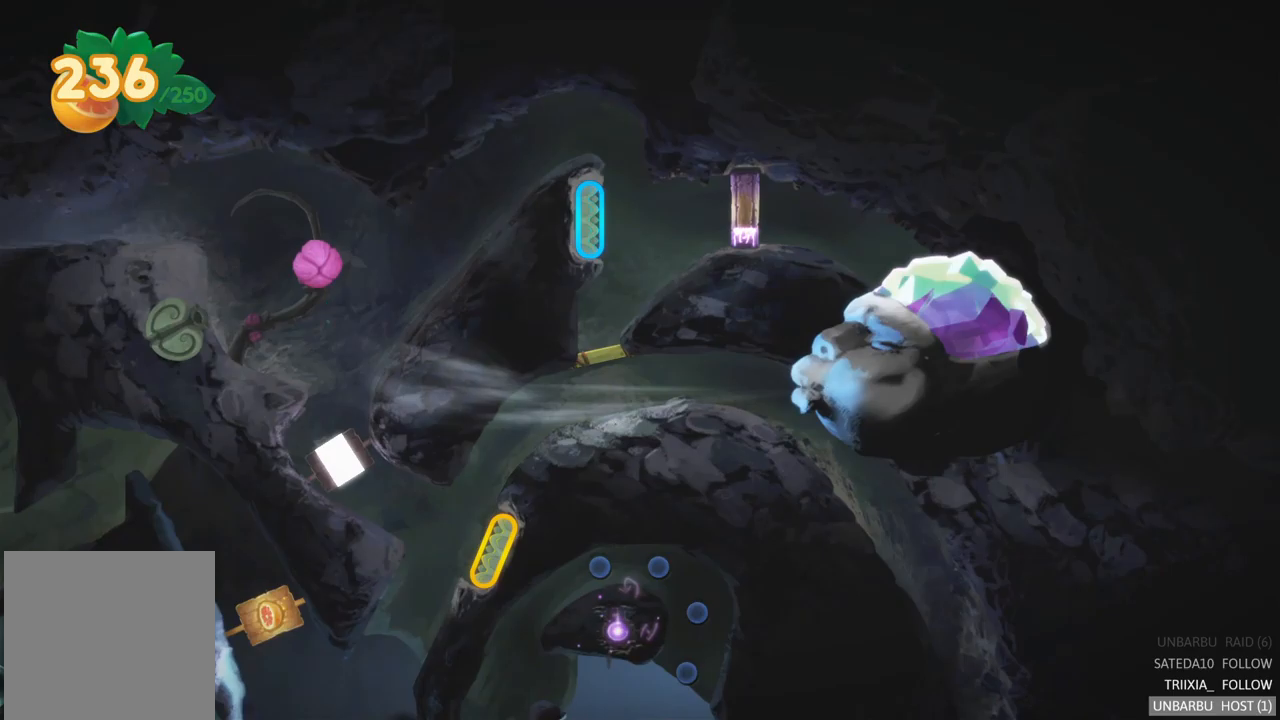
{"buttons": [], "left_stick": "center", "right_stick": "center", "events": []}
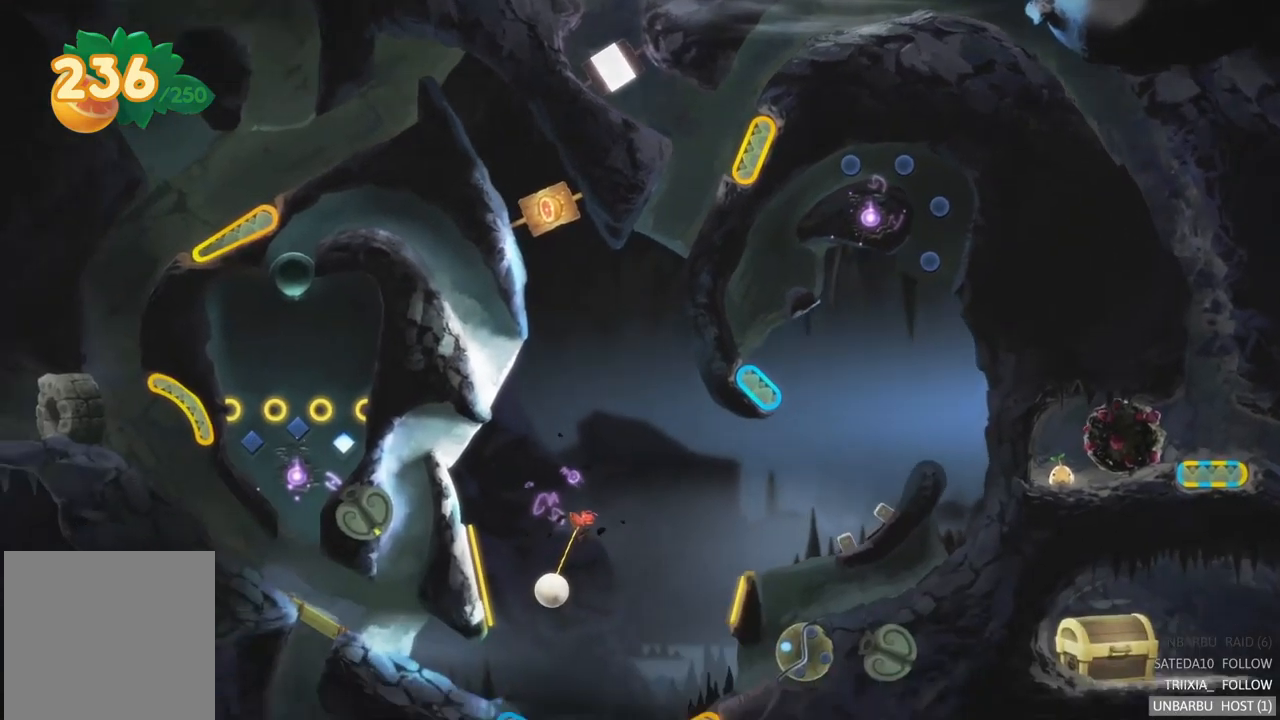
{"buttons": ["L2"], "left_stick": "center", "right_stick": "center", "events": [[467, "L2", "down"]]}
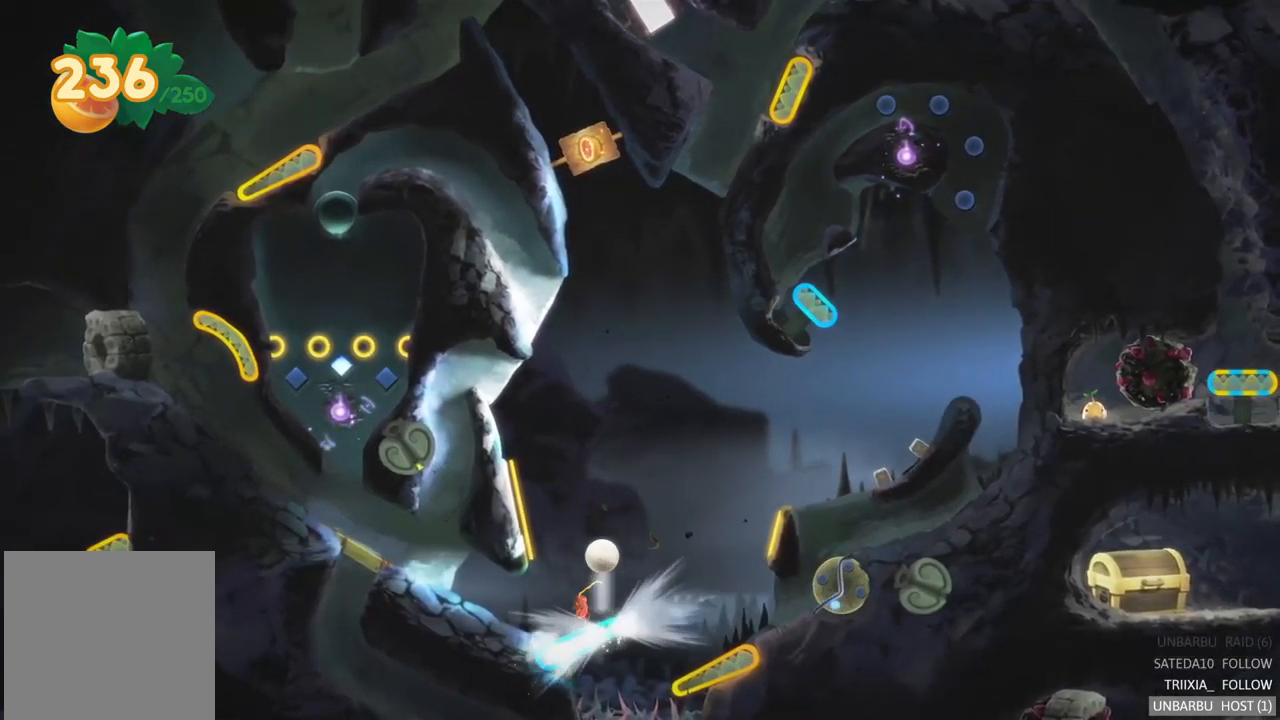
{"buttons": [], "left_stick": "center", "right_stick": "center", "events": [[200, "L2", "up"]]}
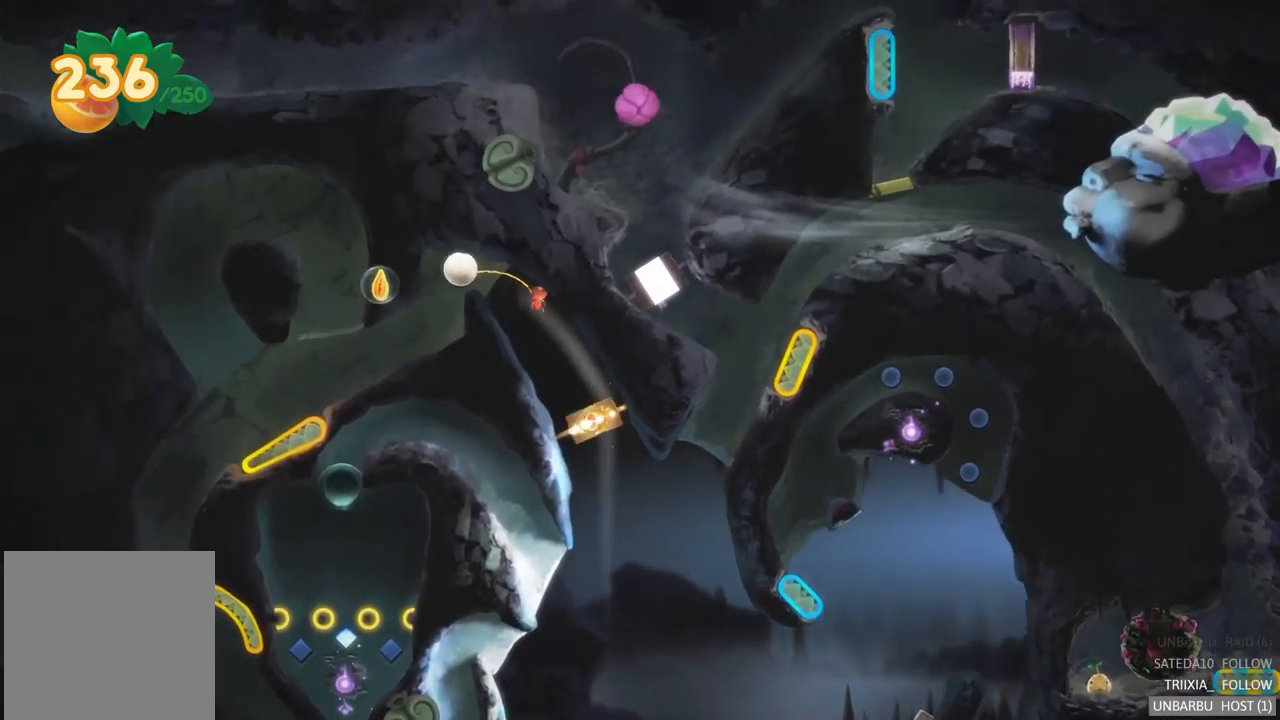
{"buttons": [], "left_stick": "center", "right_stick": "center", "events": []}
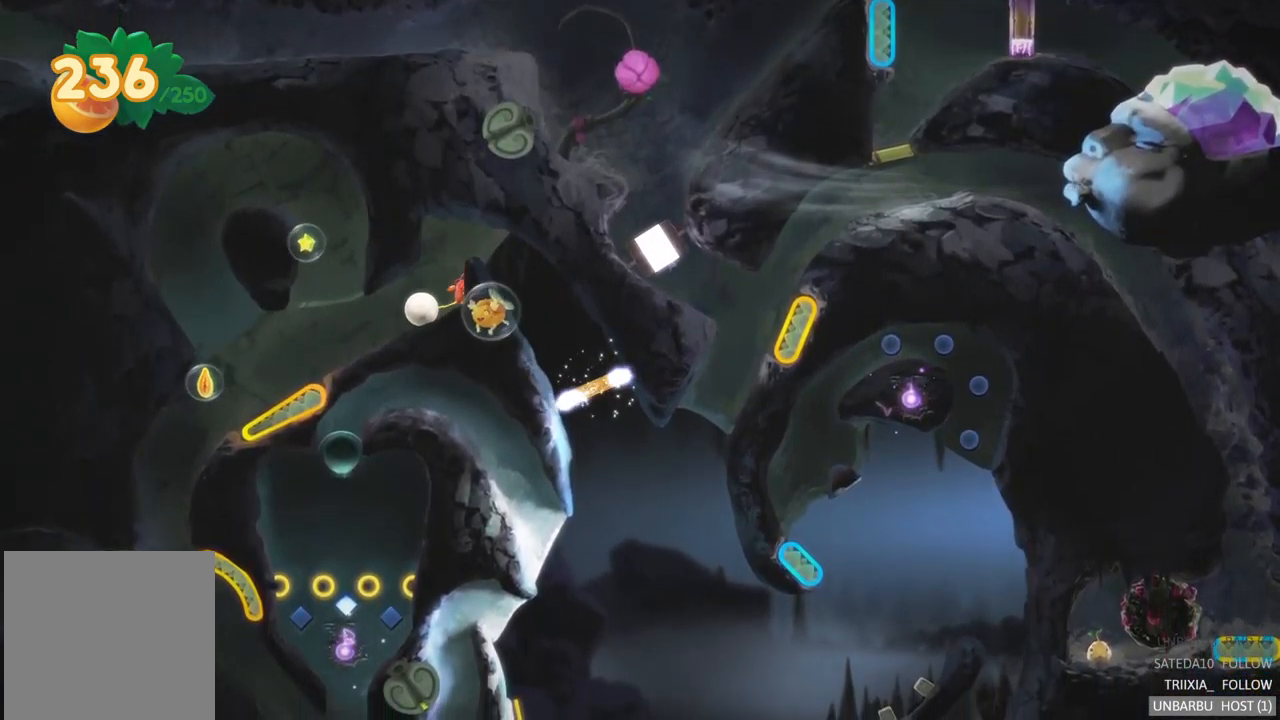
{"buttons": [], "left_stick": "center", "right_stick": "center", "events": []}
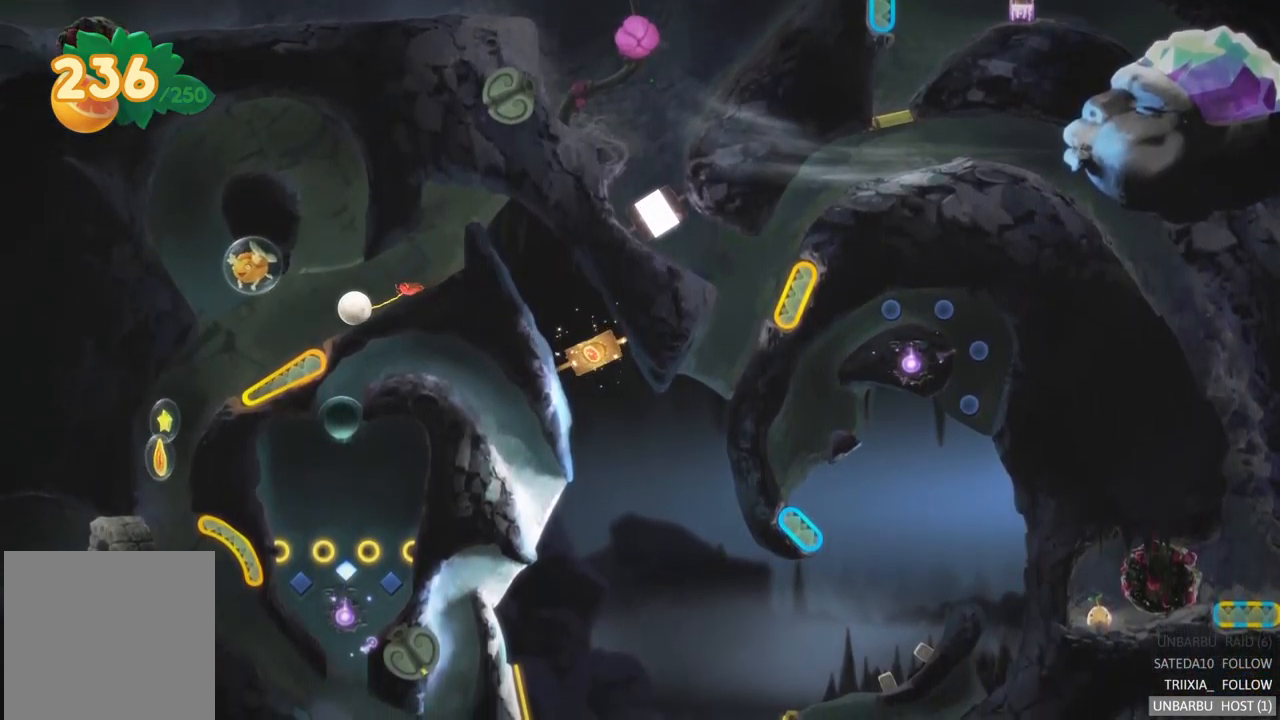
{"buttons": [], "left_stick": "center", "right_stick": "center", "events": []}
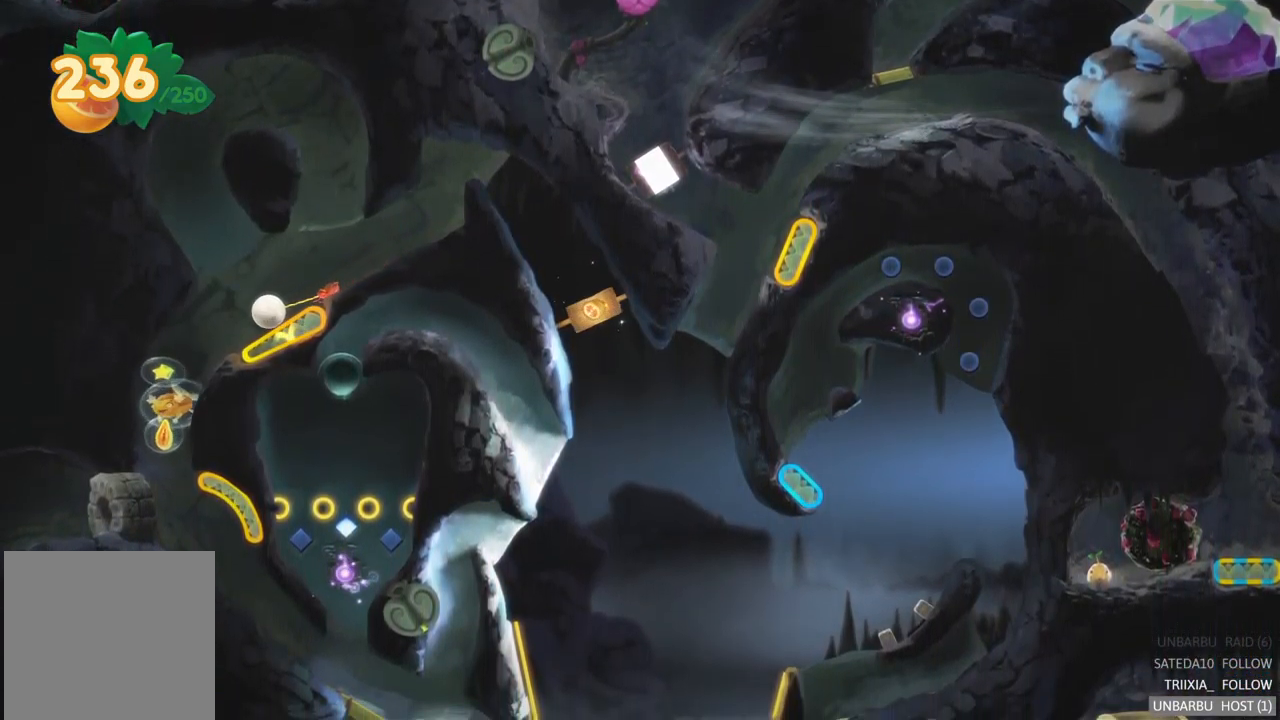
{"buttons": [], "left_stick": "center", "right_stick": "center", "events": []}
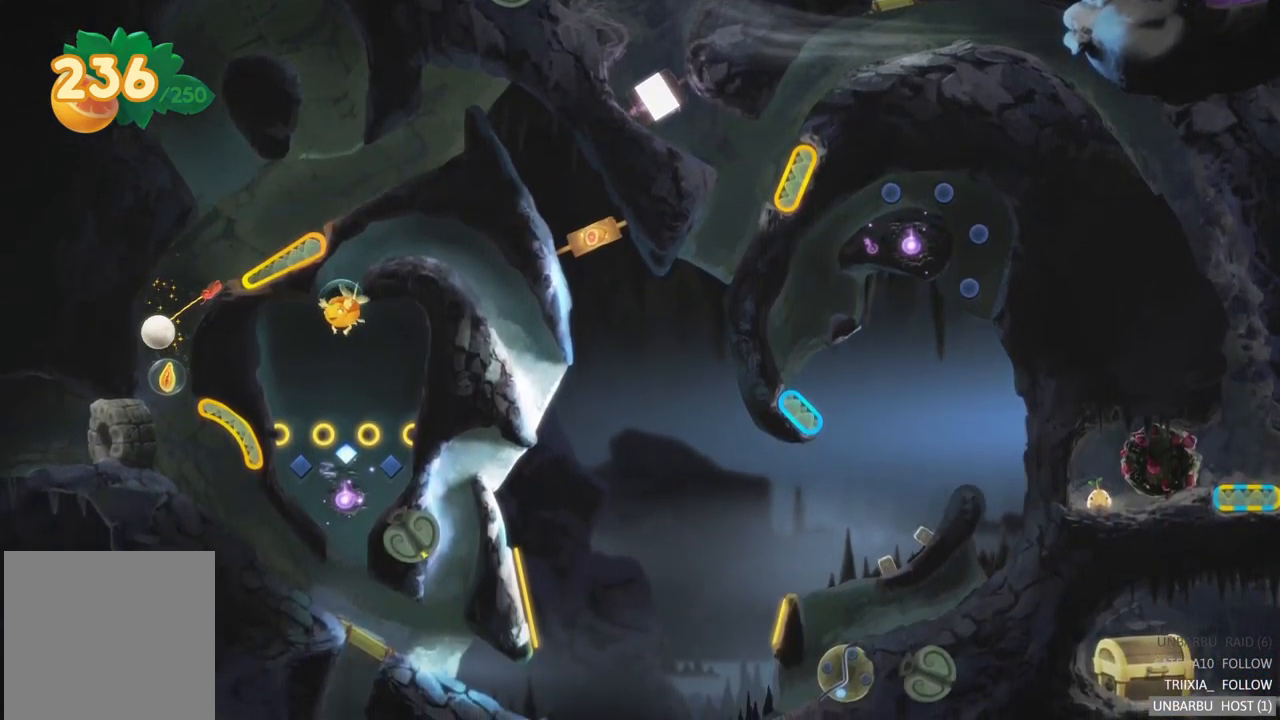
{"buttons": [], "left_stick": "center", "right_stick": "center", "events": []}
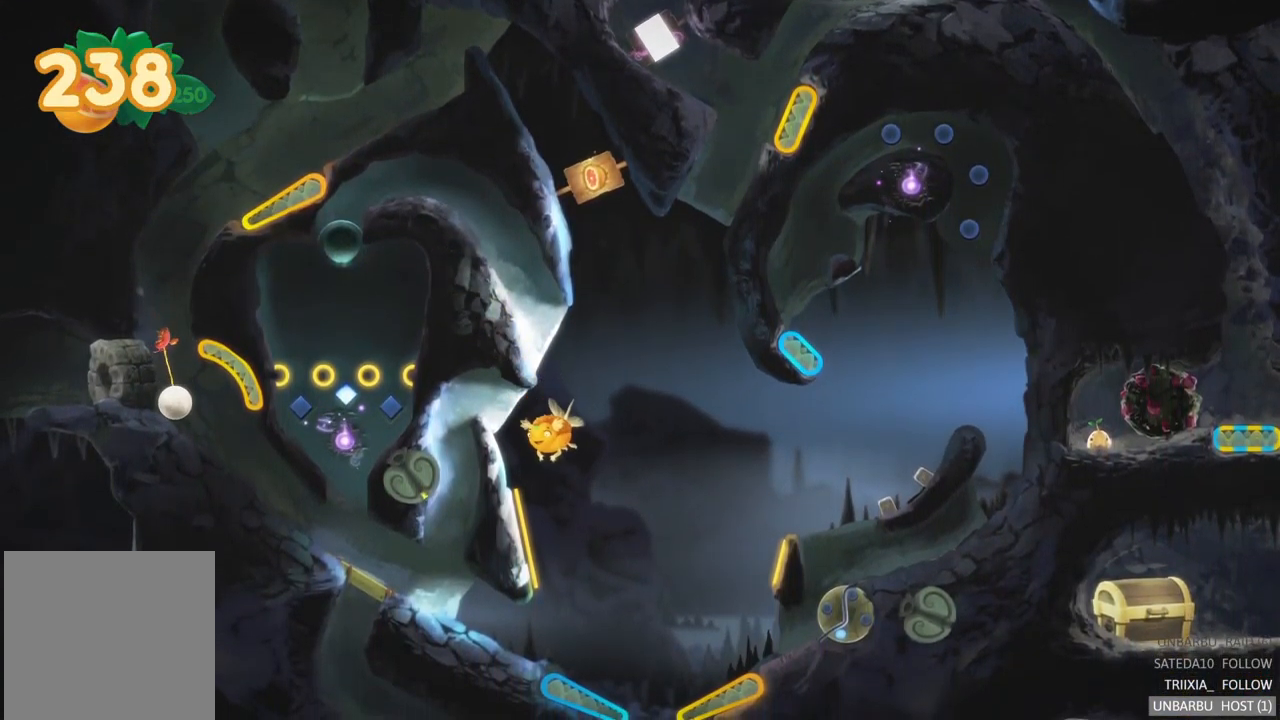
{"buttons": [], "left_stick": "center", "right_stick": "center", "events": []}
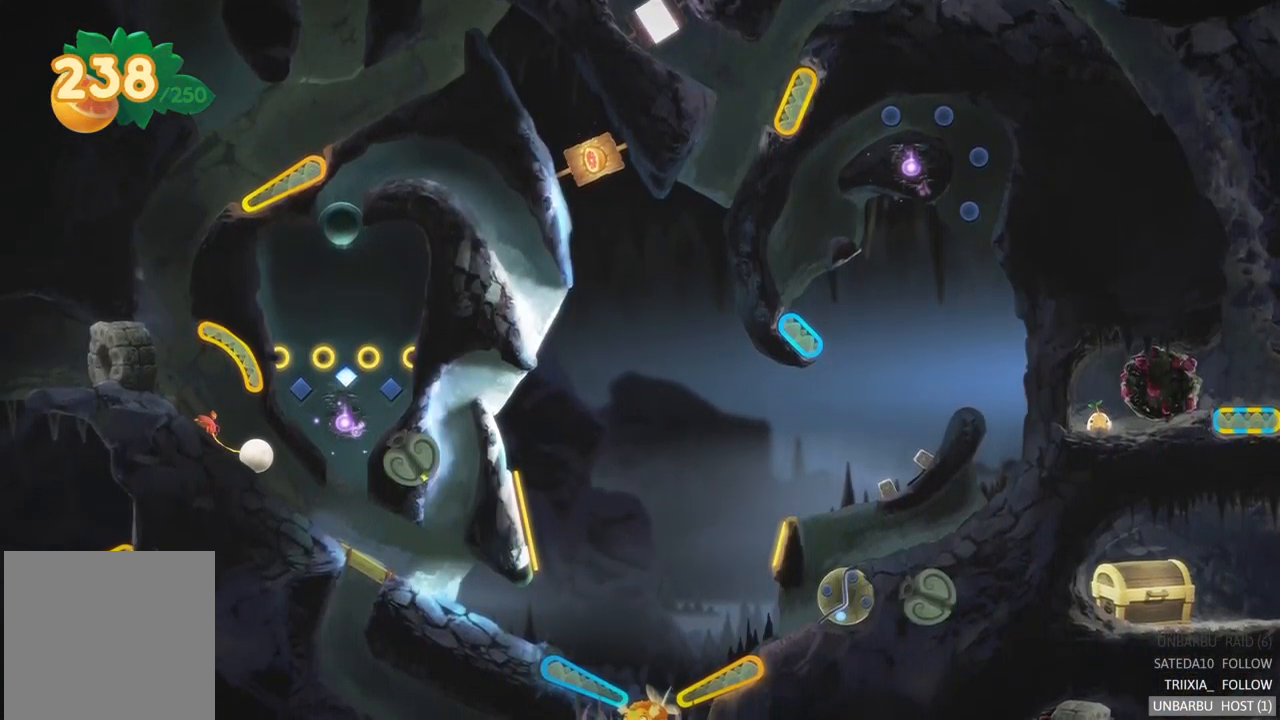
{"buttons": [], "left_stick": "center", "right_stick": "center", "events": []}
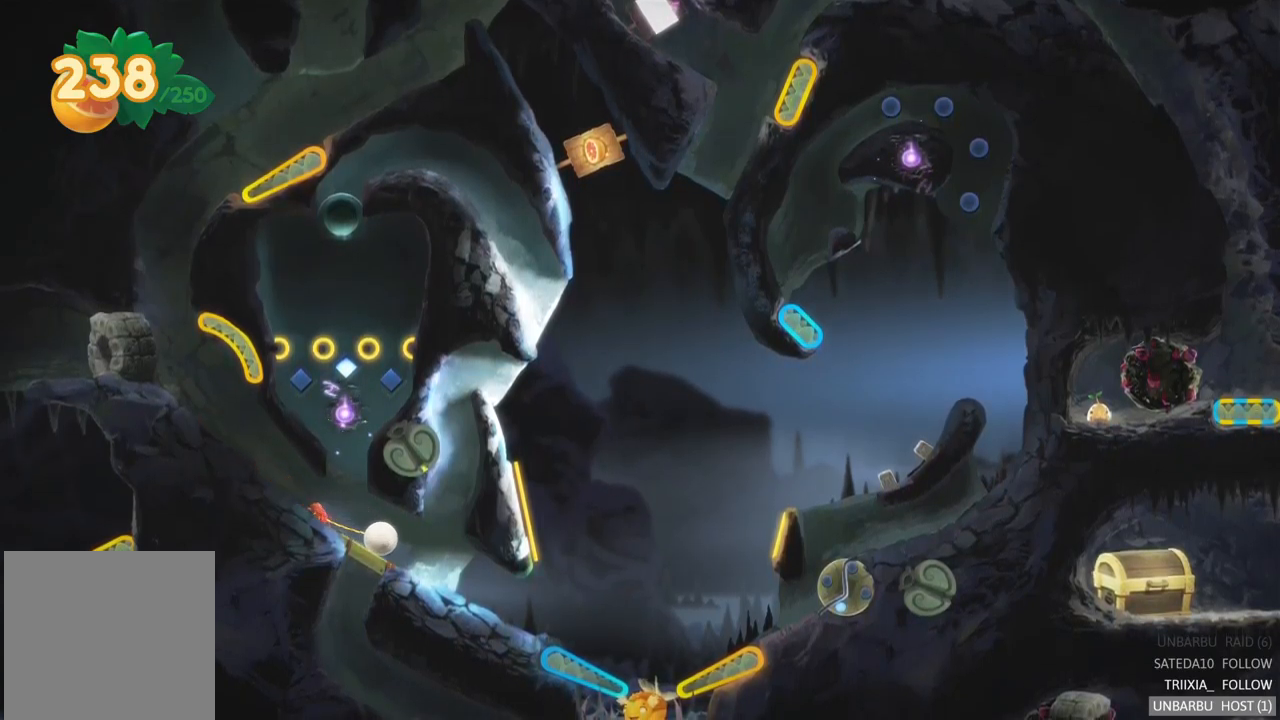
{"buttons": [], "left_stick": "center", "right_stick": "center", "events": []}
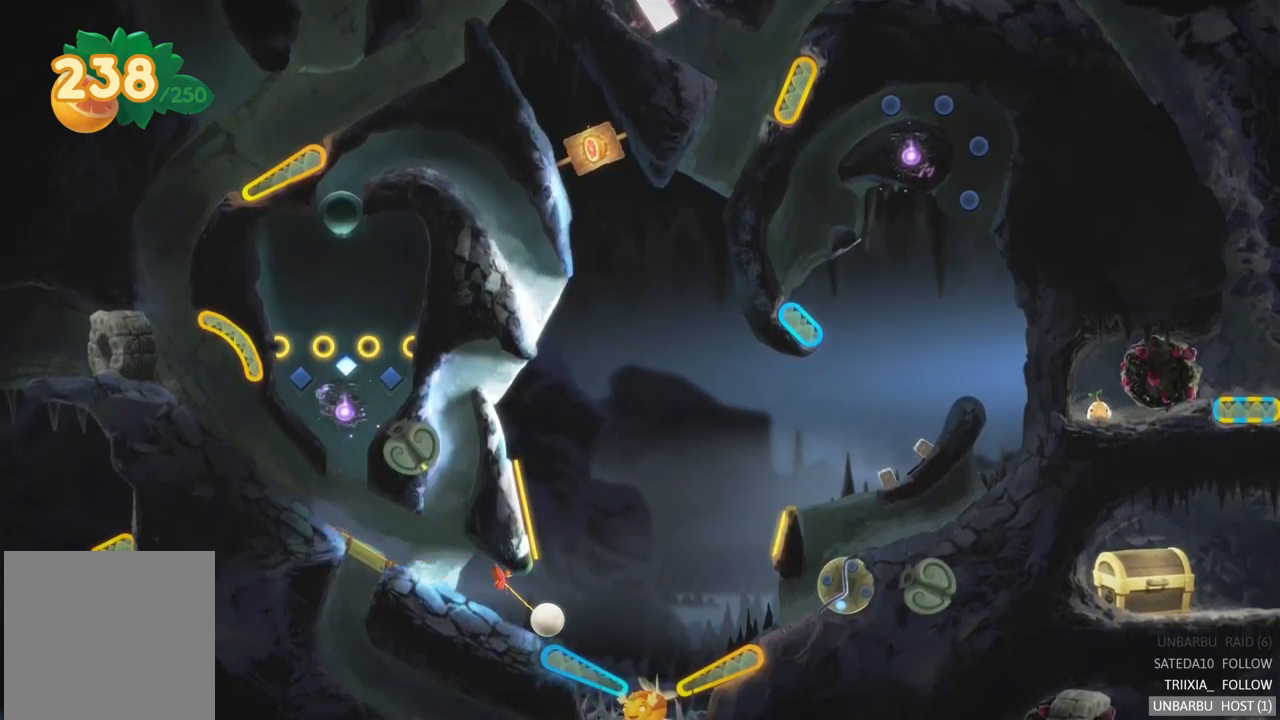
{"buttons": ["L2"], "left_stick": "center", "right_stick": "center", "events": [[134, "L2", "down"]]}